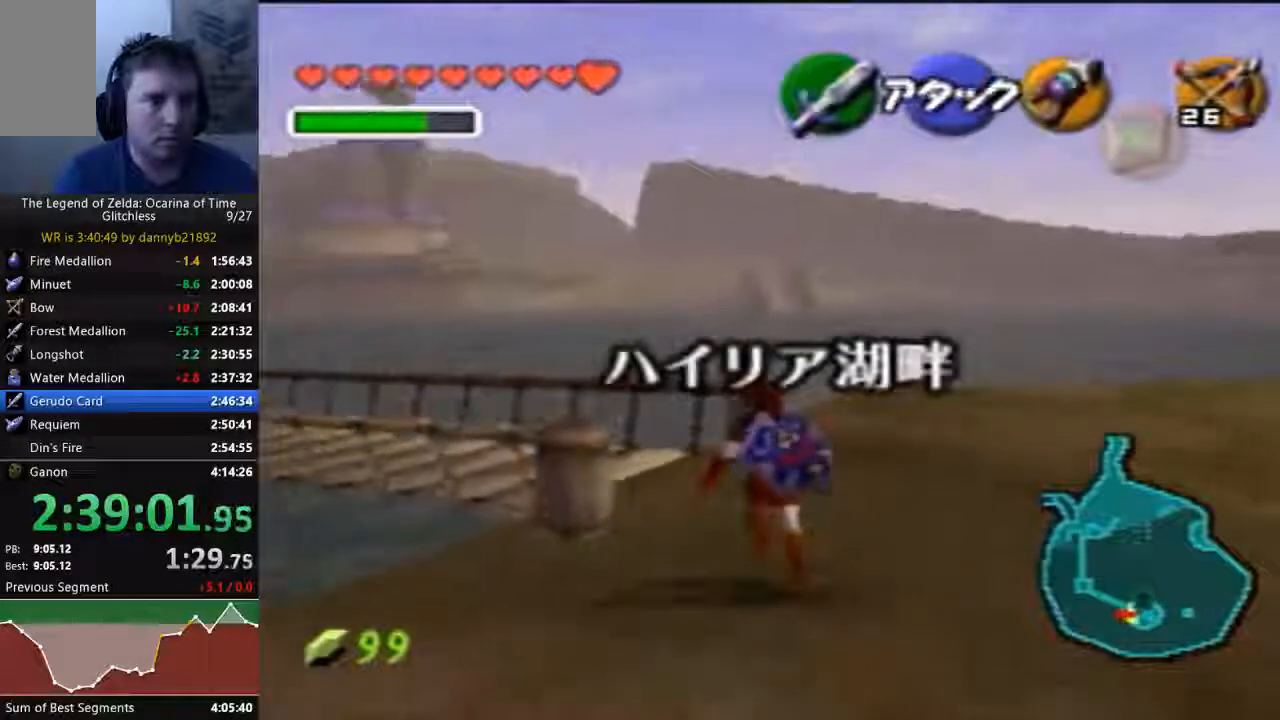
Gameplay with a controller (Nintendo layout); each line is a JSON object with the inputs held at the frame after it (dt_ms = milliseconds from this image to that frame). "events" lists button and stick changes between this image and that frame as [ms after this image, input, new state], when the widget could be followed in between. Not read: L3 R3 START Z.
{"dt_ms": 500, "buttons": [], "left_stick": "up-left", "events": [[33, "left_stick", "up-left"]]}
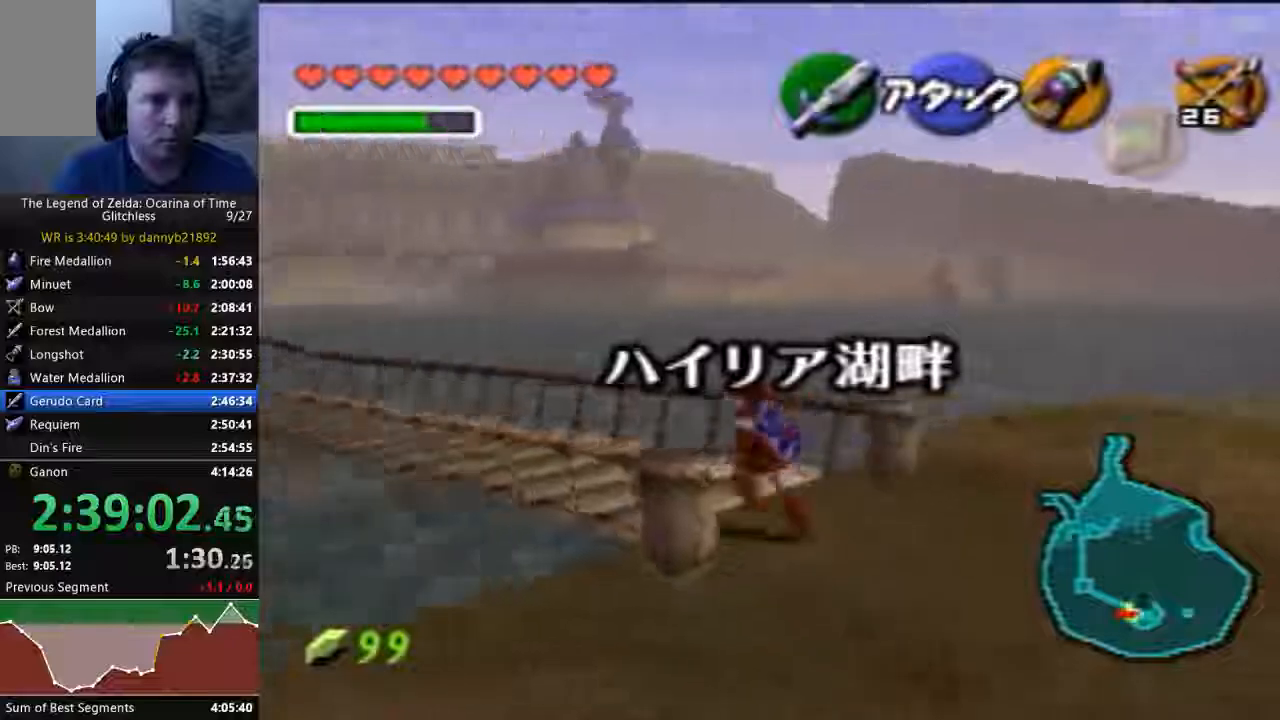
{"dt_ms": 500, "buttons": [], "left_stick": "up", "events": [[33, "A", "down"], [200, "A", "up"], [433, "left_stick", "up"]]}
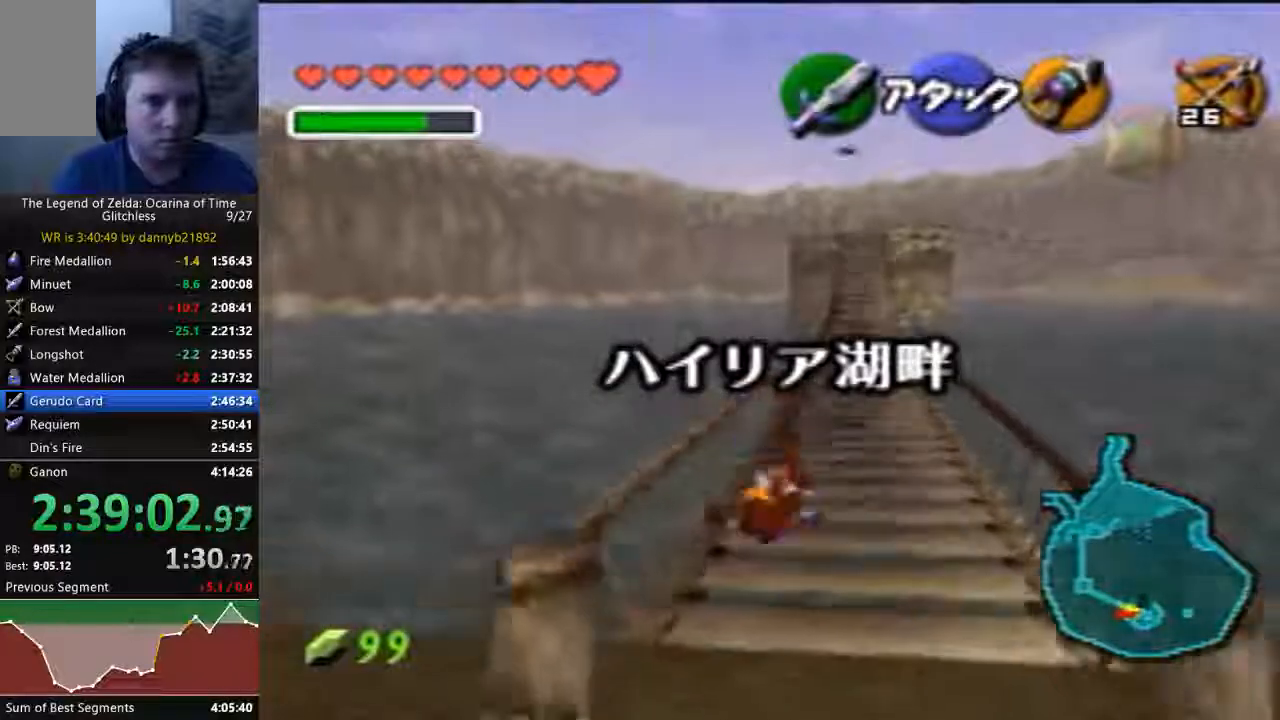
{"dt_ms": 500, "buttons": [], "left_stick": "up", "events": [[33, "left_stick", "up-right"], [367, "left_stick", "up"]]}
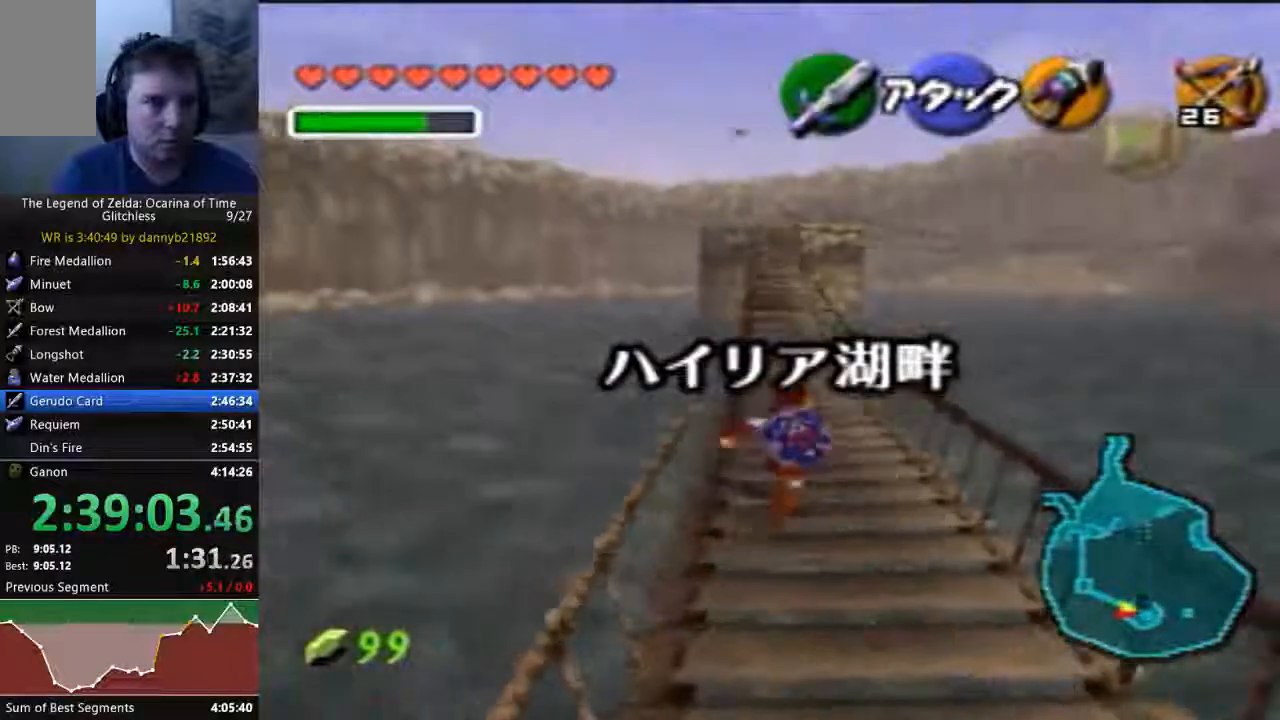
{"dt_ms": 500, "buttons": [], "left_stick": "down", "events": [[100, "left_stick", "center"], [233, "left_stick", "down"], [367, "left_stick", "center"], [467, "left_stick", "down"]]}
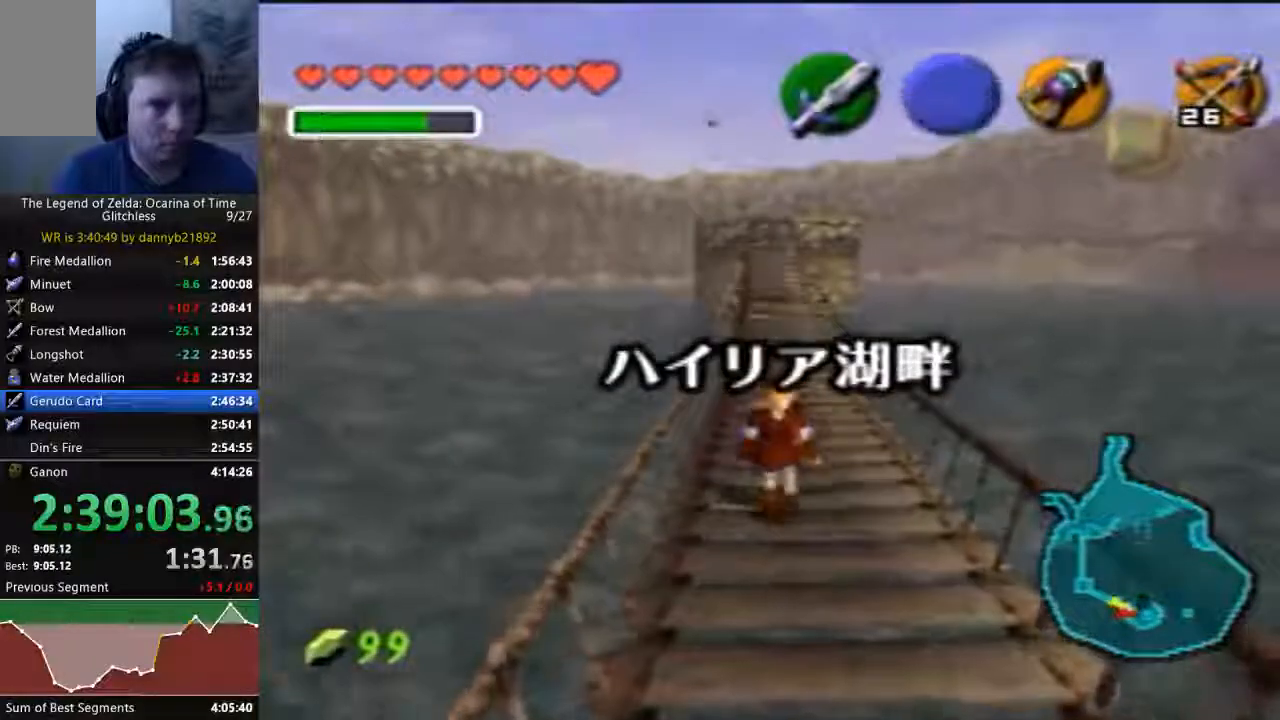
{"dt_ms": 500, "buttons": [], "left_stick": "down", "events": []}
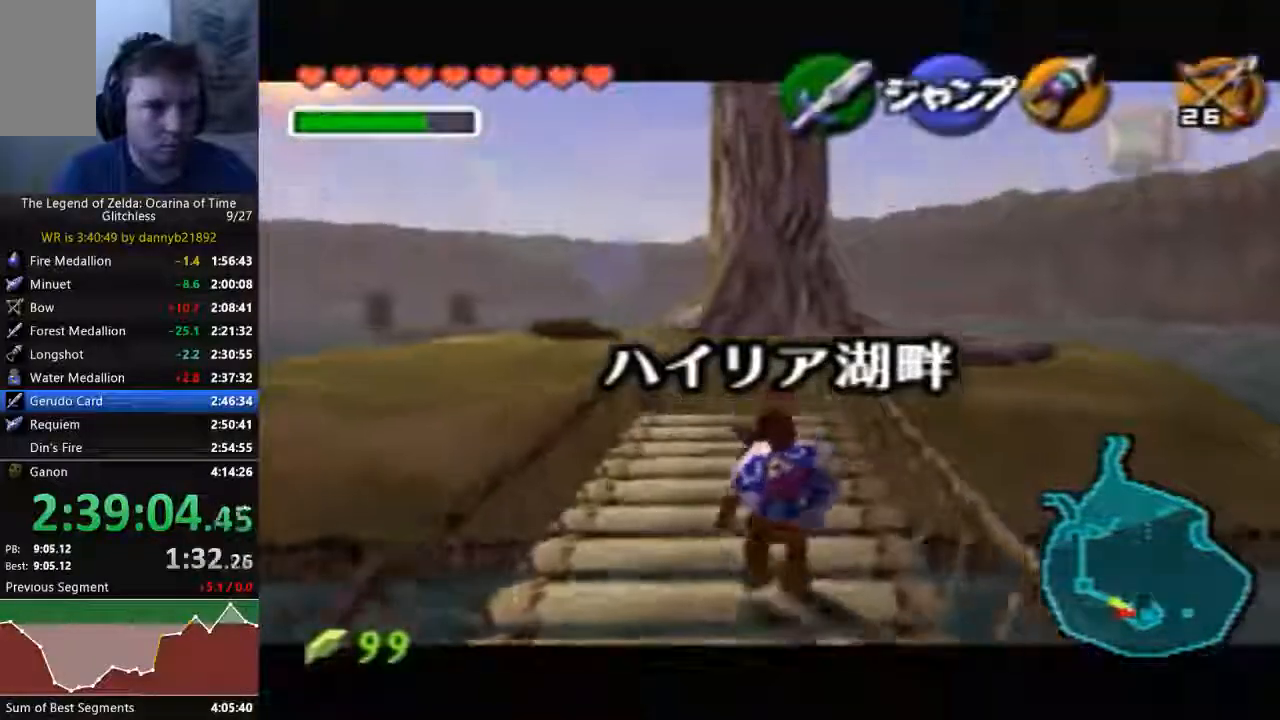
{"dt_ms": 500, "buttons": [], "left_stick": "down", "events": []}
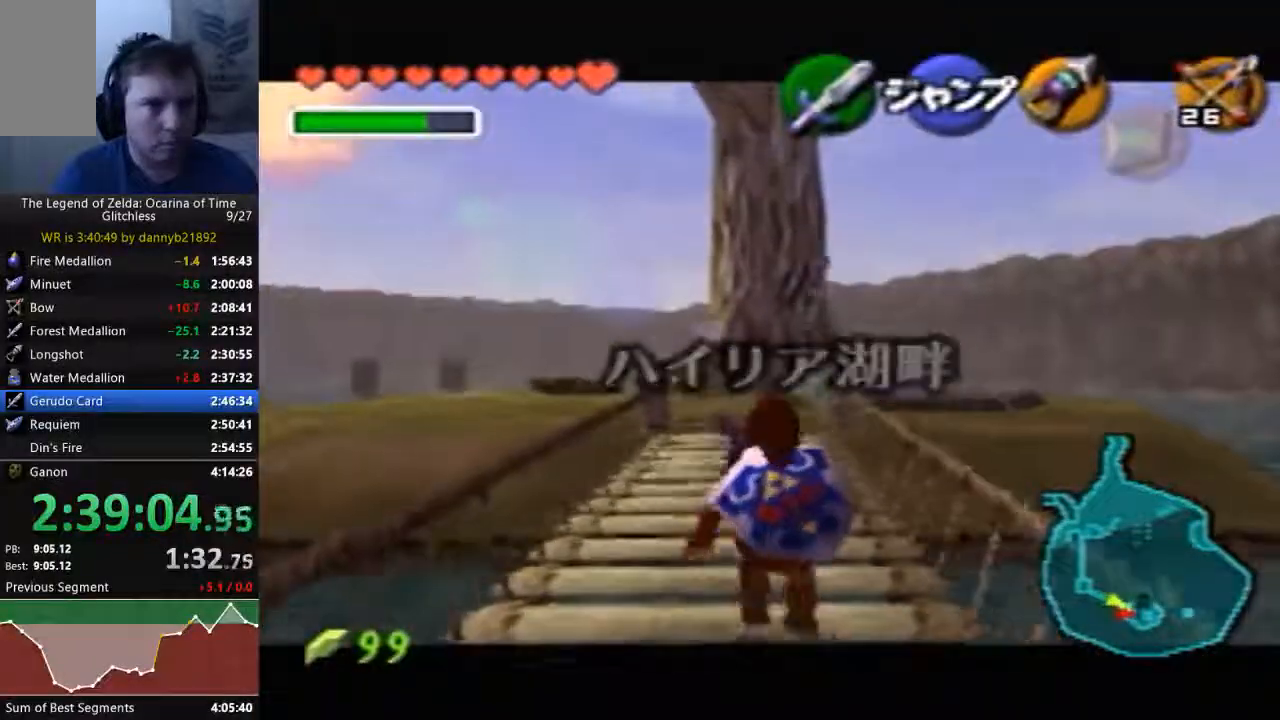
{"dt_ms": 500, "buttons": [], "left_stick": "down", "events": []}
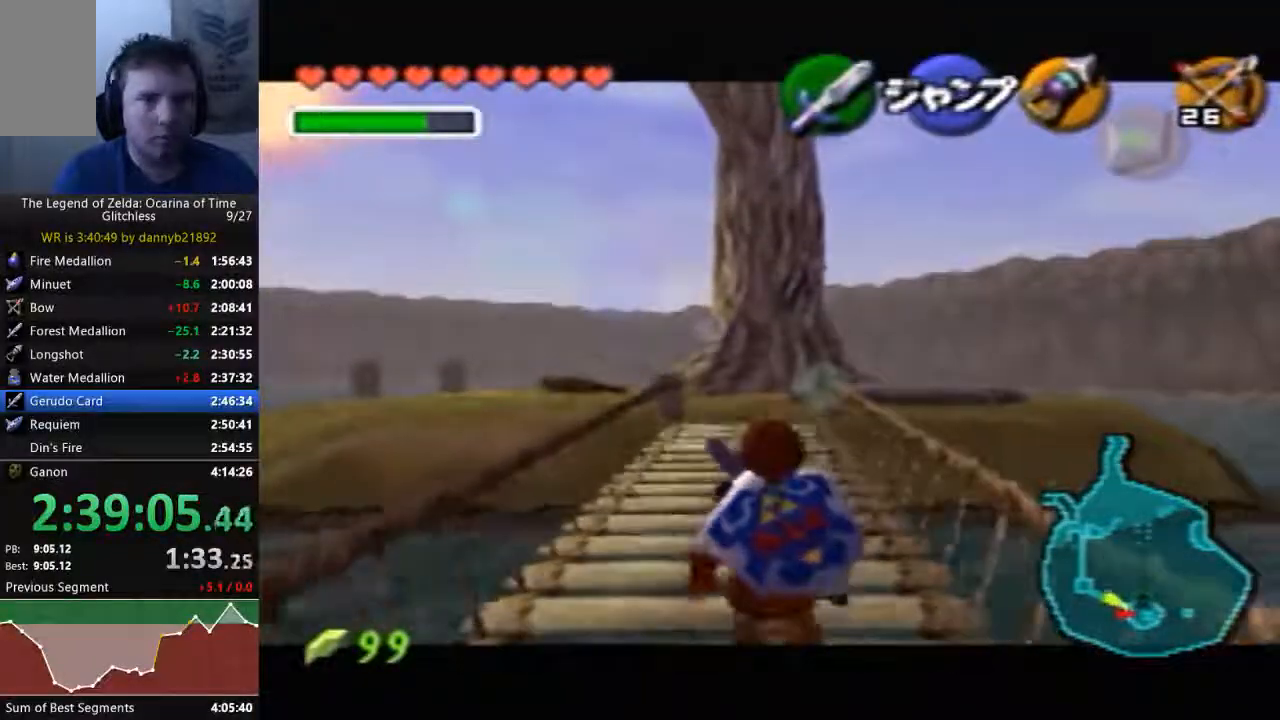
{"dt_ms": 500, "buttons": [], "left_stick": "down", "events": []}
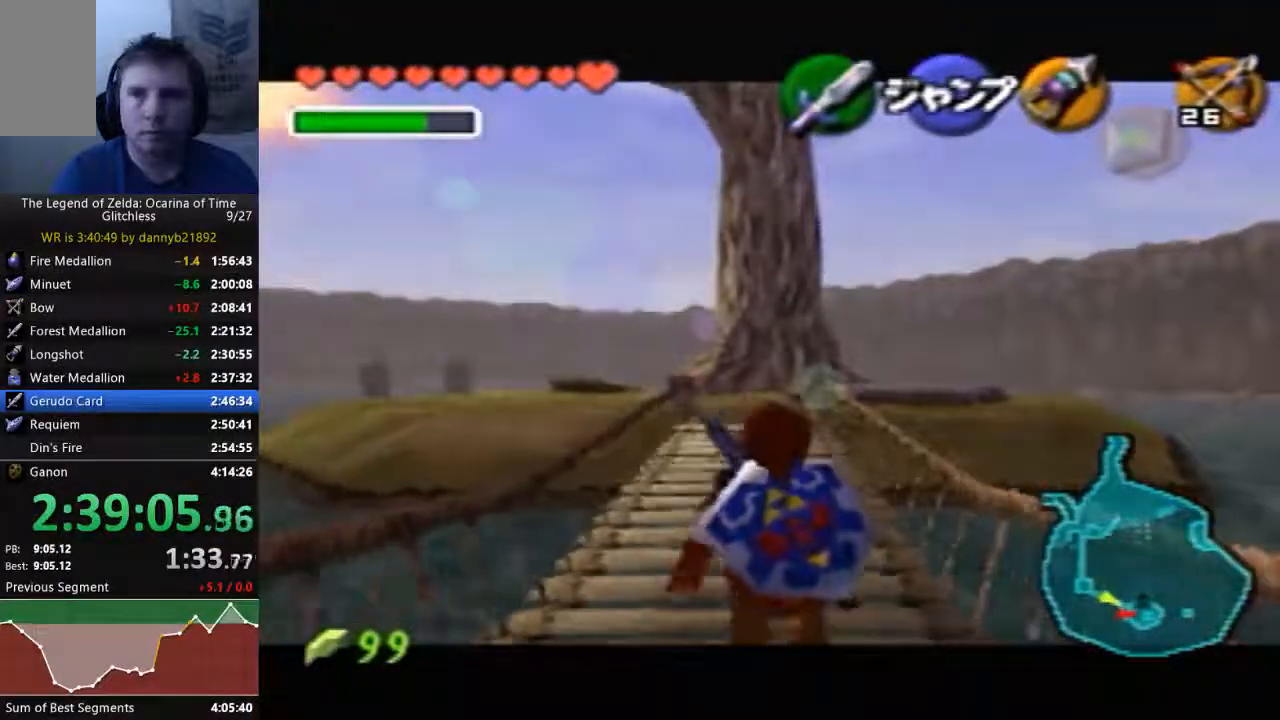
{"dt_ms": 500, "buttons": [], "left_stick": "down", "events": []}
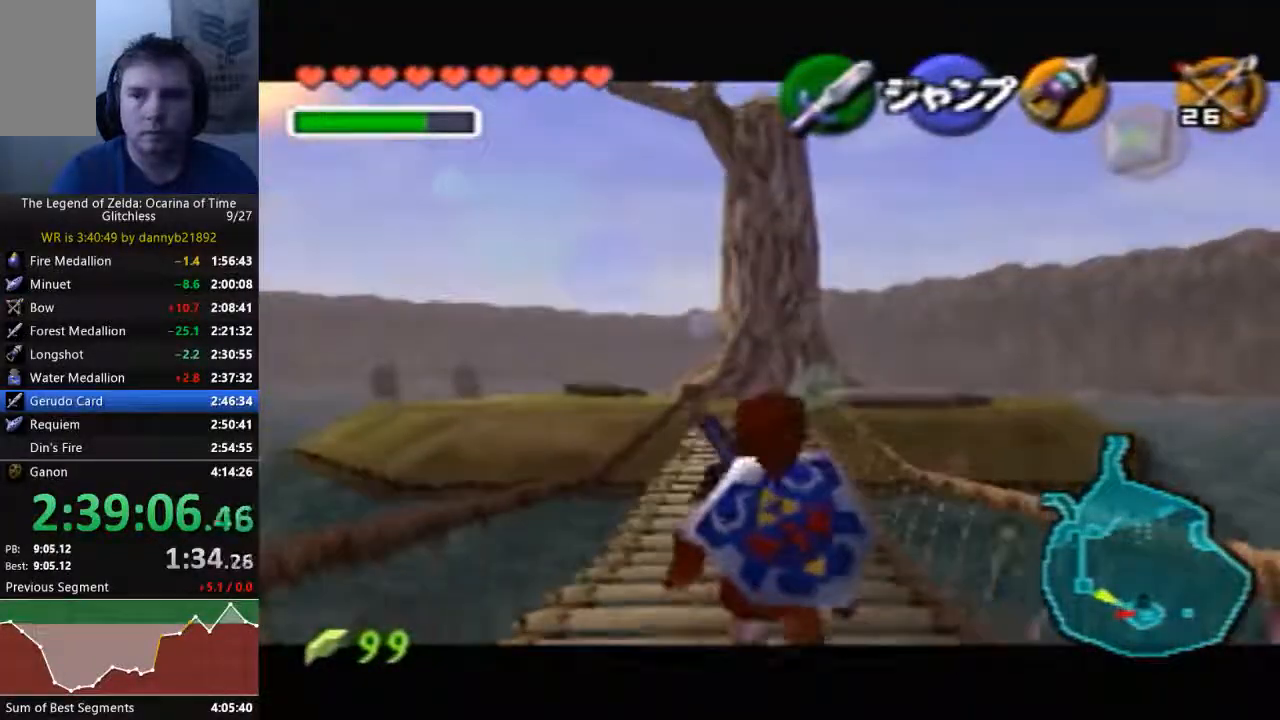
{"dt_ms": 500, "buttons": [], "left_stick": "down", "events": []}
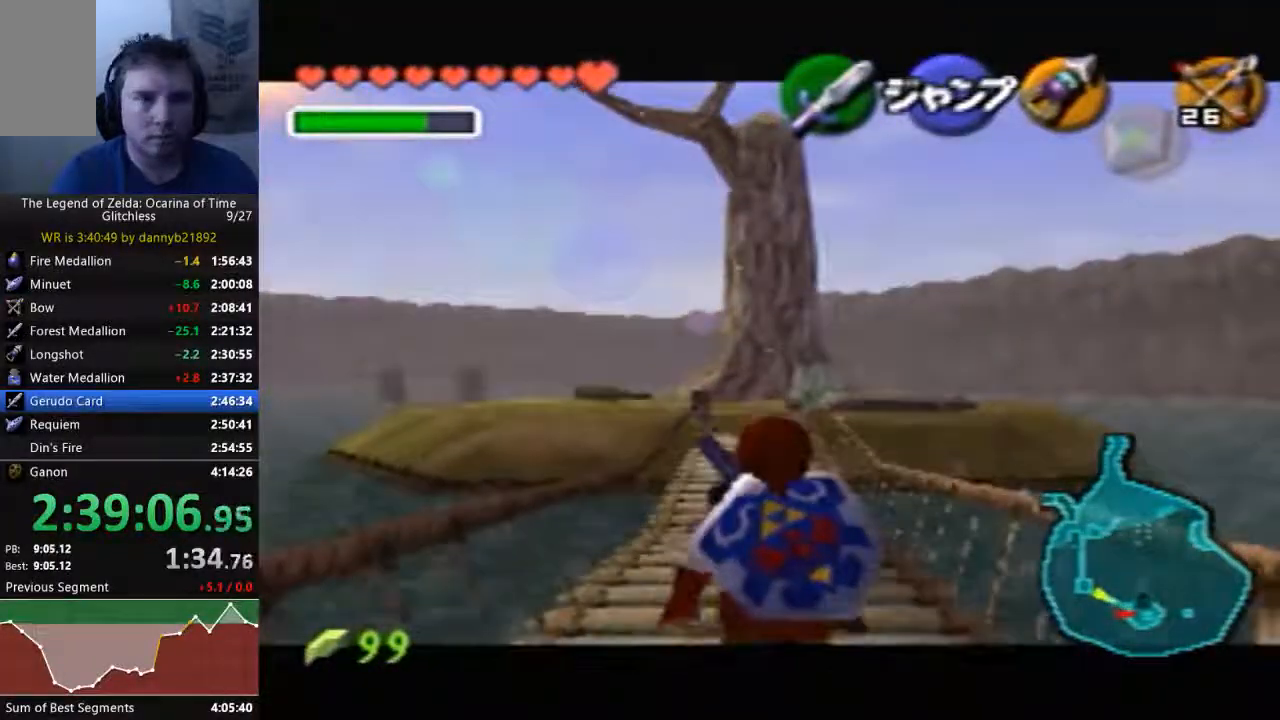
{"dt_ms": 500, "buttons": [], "left_stick": "down", "events": []}
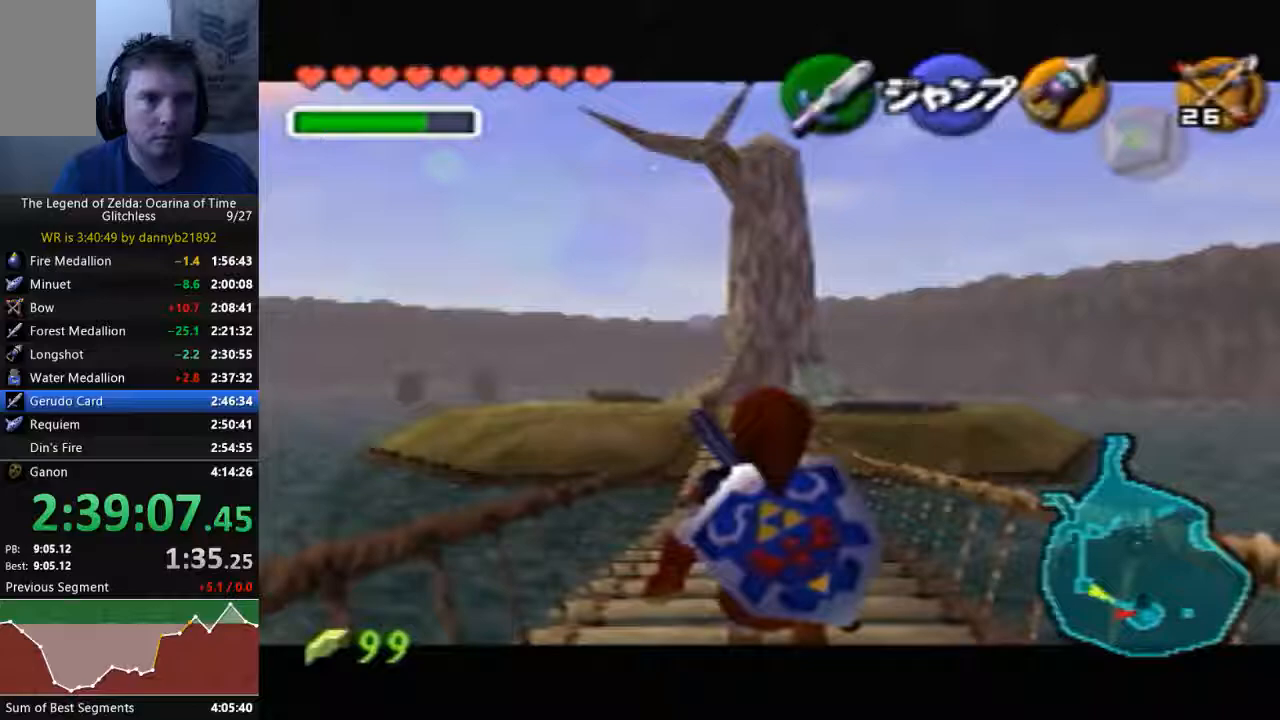
{"dt_ms": 500, "buttons": [], "left_stick": "down", "events": []}
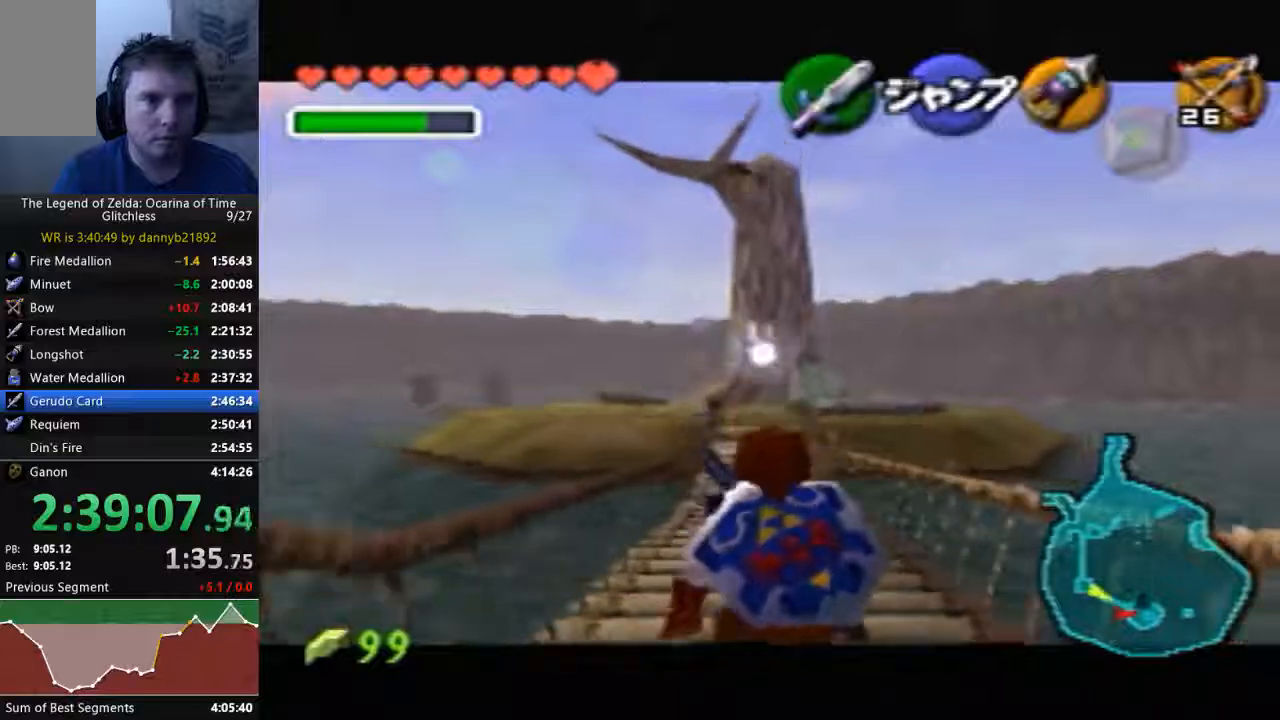
{"dt_ms": 500, "buttons": [], "left_stick": "down", "events": []}
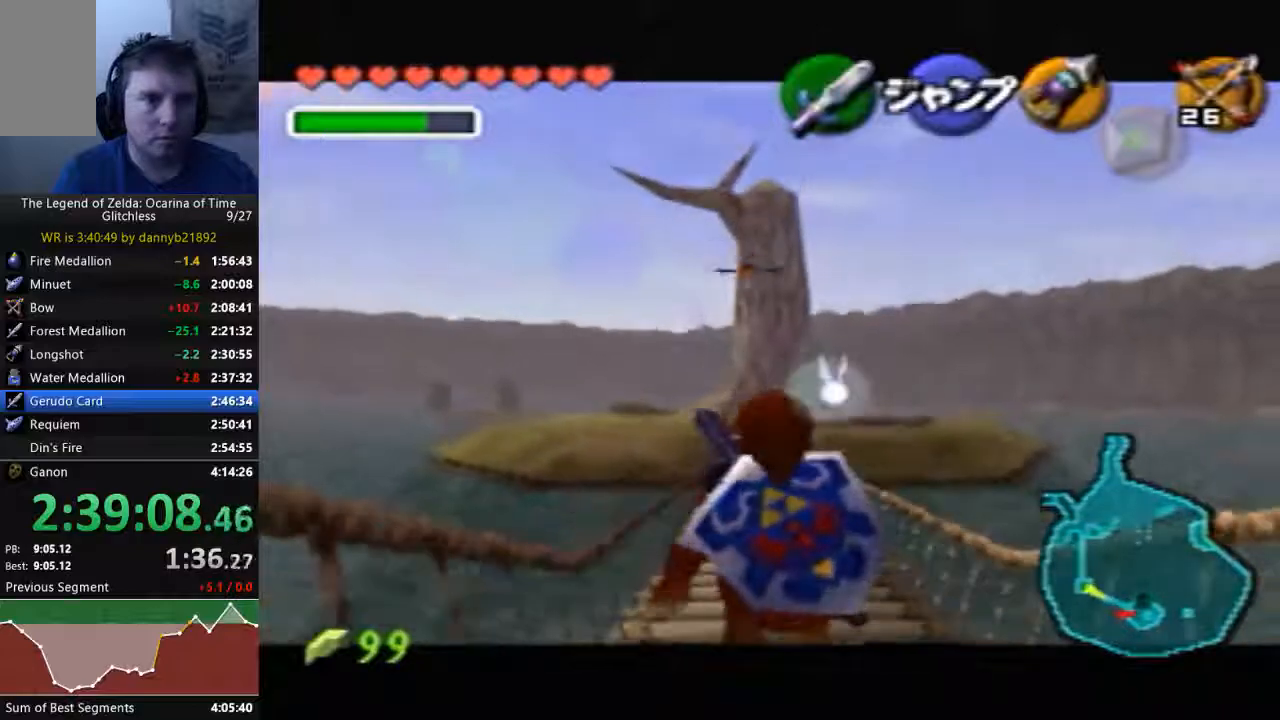
{"dt_ms": 500, "buttons": [], "left_stick": "down", "events": []}
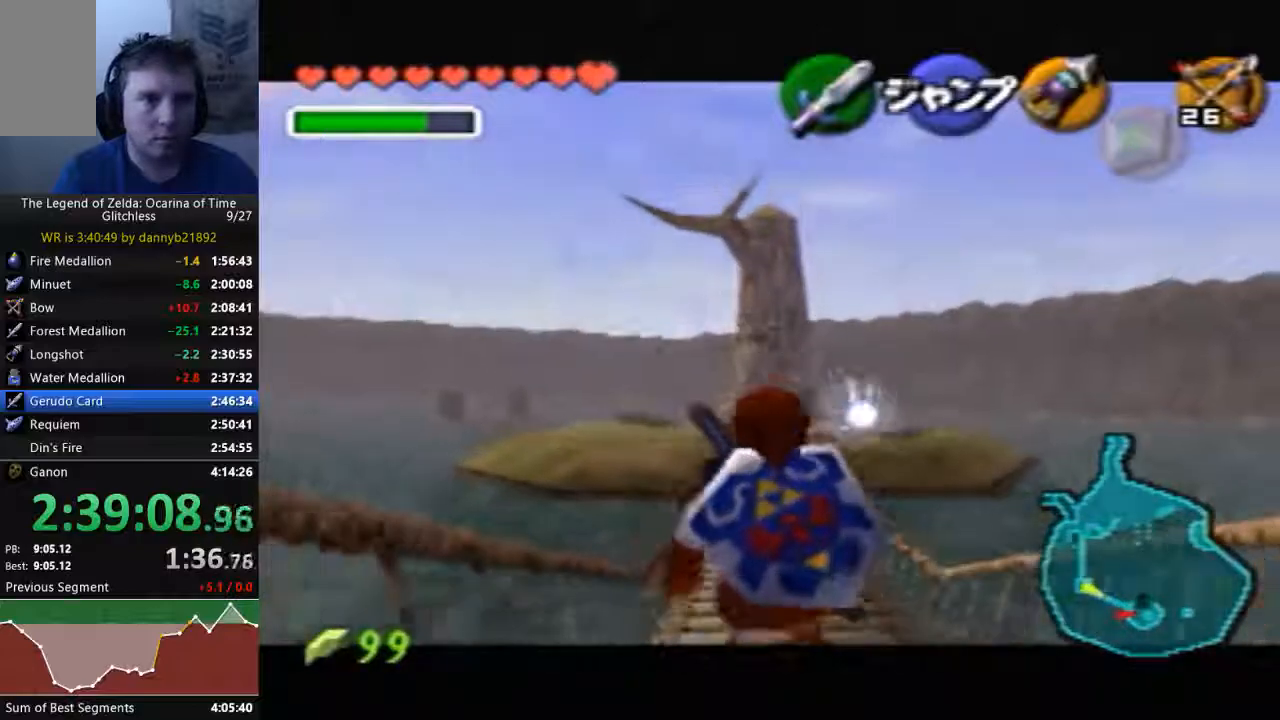
{"dt_ms": 500, "buttons": [], "left_stick": "down", "events": []}
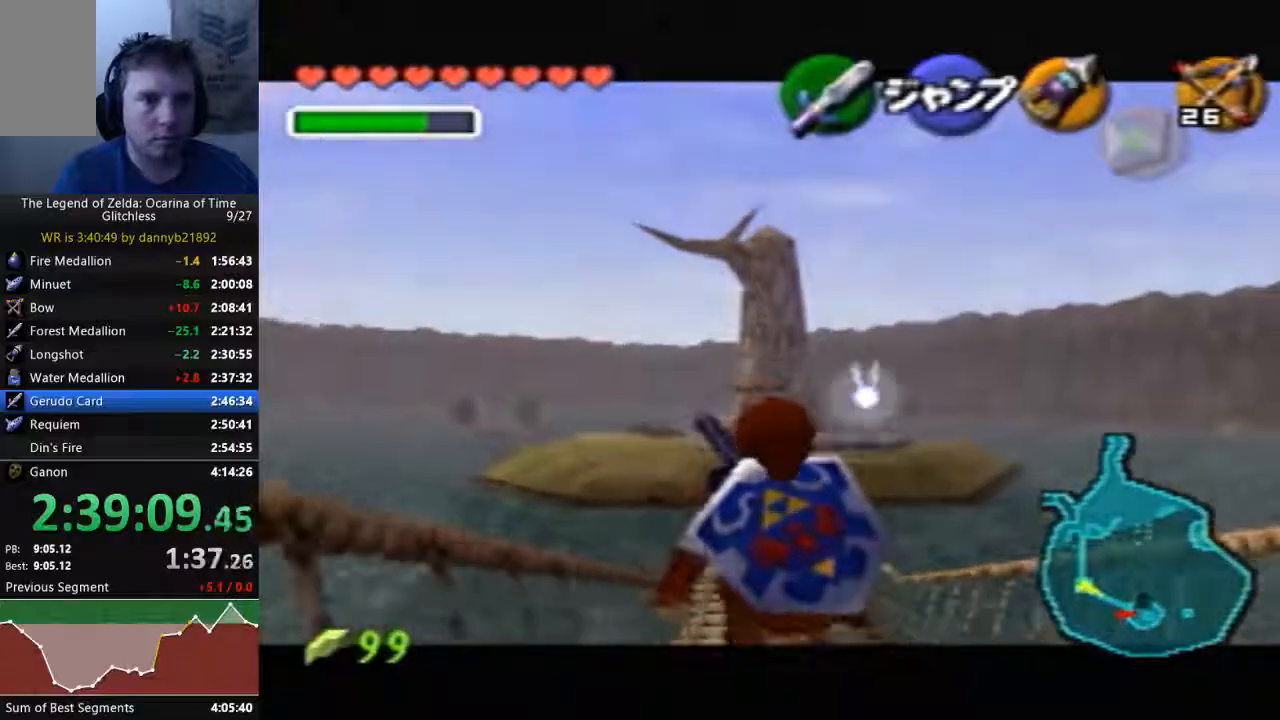
{"dt_ms": 500, "buttons": [], "left_stick": "down", "events": []}
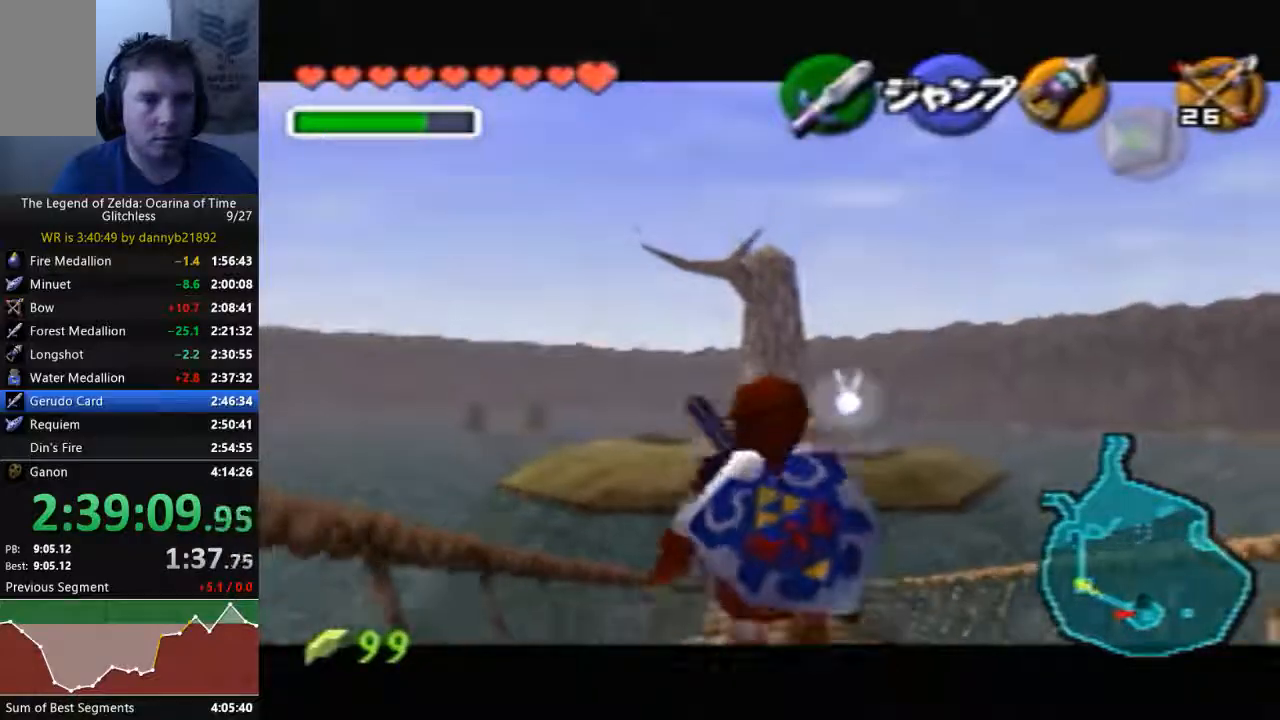
{"dt_ms": 500, "buttons": [], "left_stick": "down", "events": []}
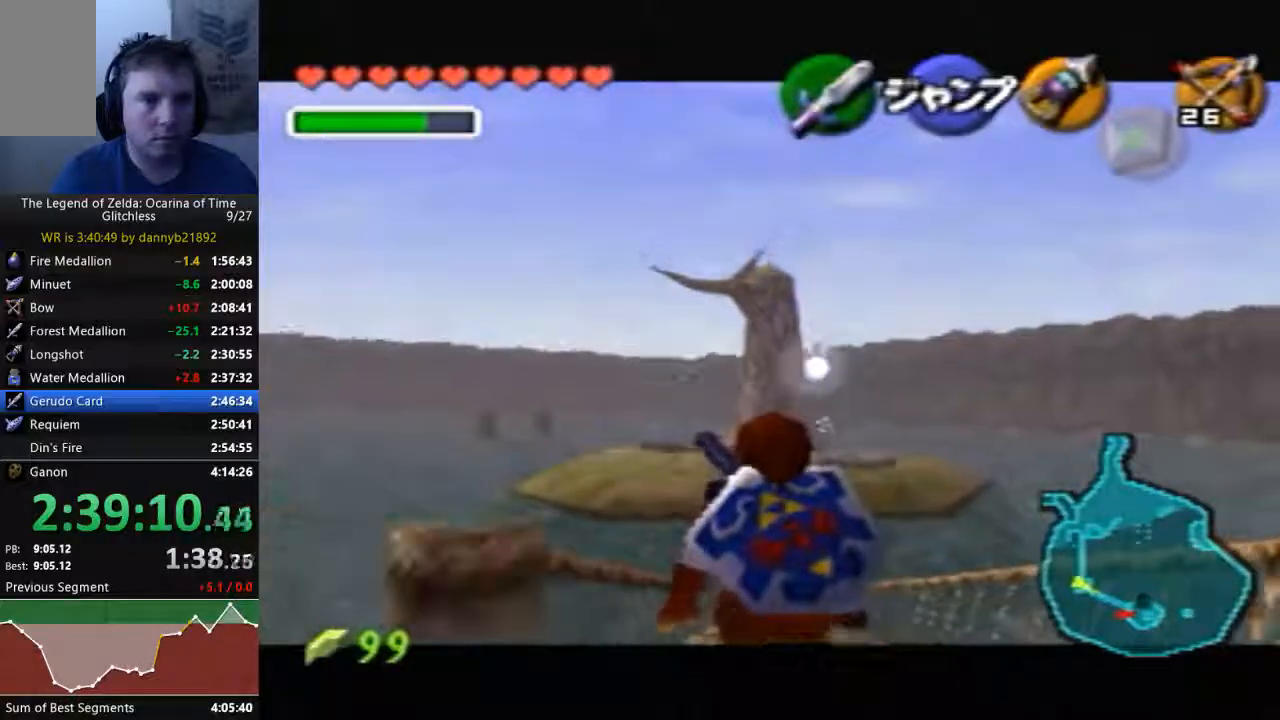
{"dt_ms": 500, "buttons": ["A"], "left_stick": "down-left", "events": [[400, "left_stick", "down-left"], [500, "A", "down"]]}
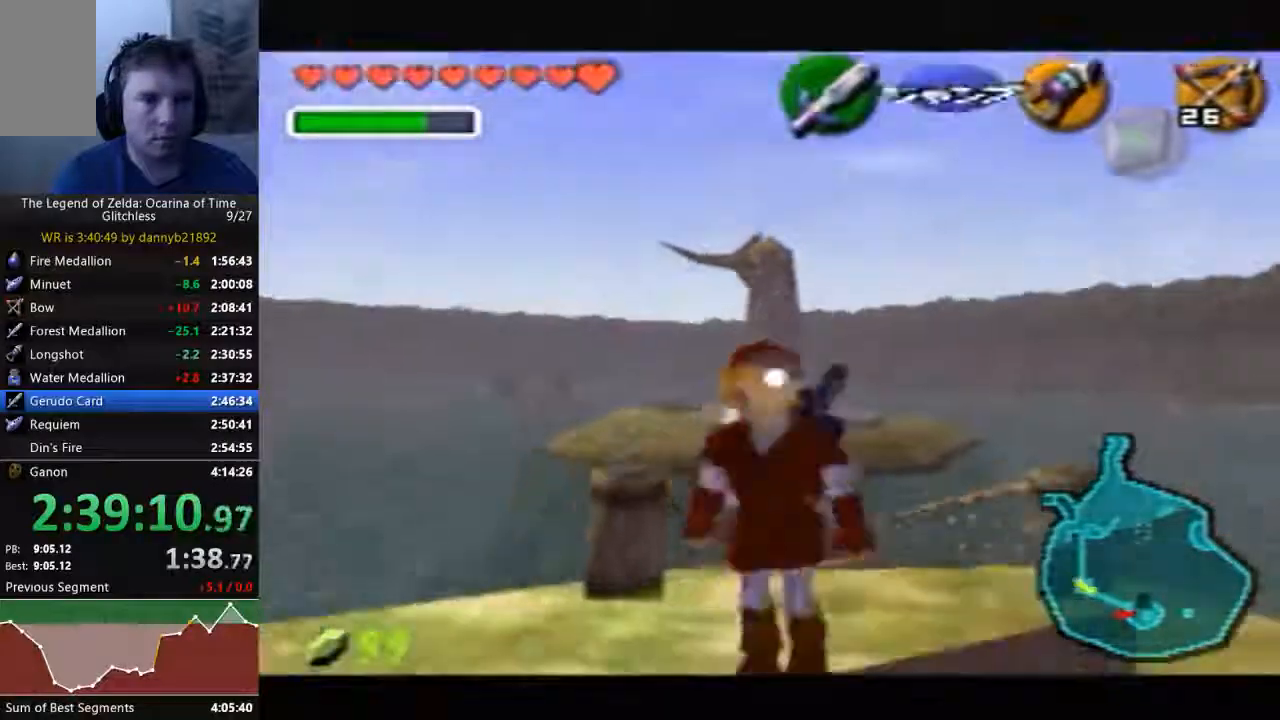
{"dt_ms": 1000, "buttons": [], "left_stick": "up", "events": [[33, "left_stick", "center"], [167, "A", "up"], [600, "left_stick", "up"], [667, "left_stick", "up-right"], [867, "left_stick", "up"]]}
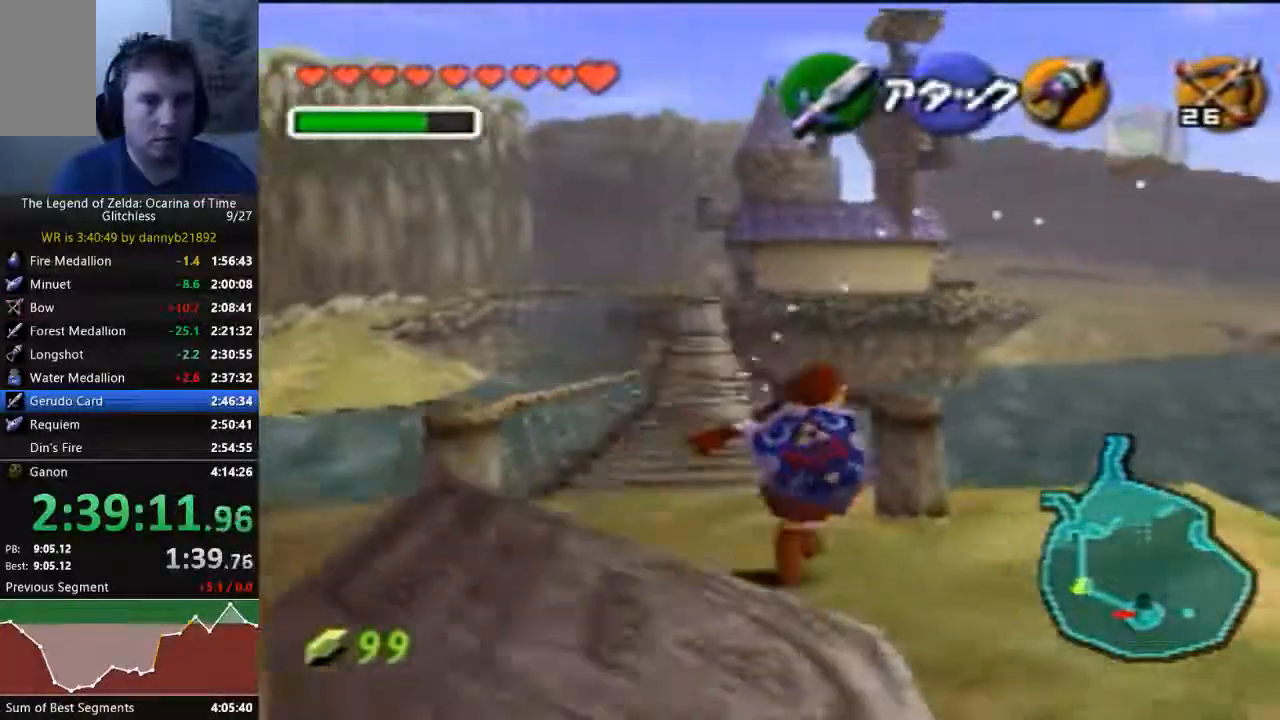
{"dt_ms": 500, "buttons": [], "left_stick": "up", "events": [[167, "left_stick", "center"], [333, "left_stick", "up-left"], [500, "left_stick", "up"]]}
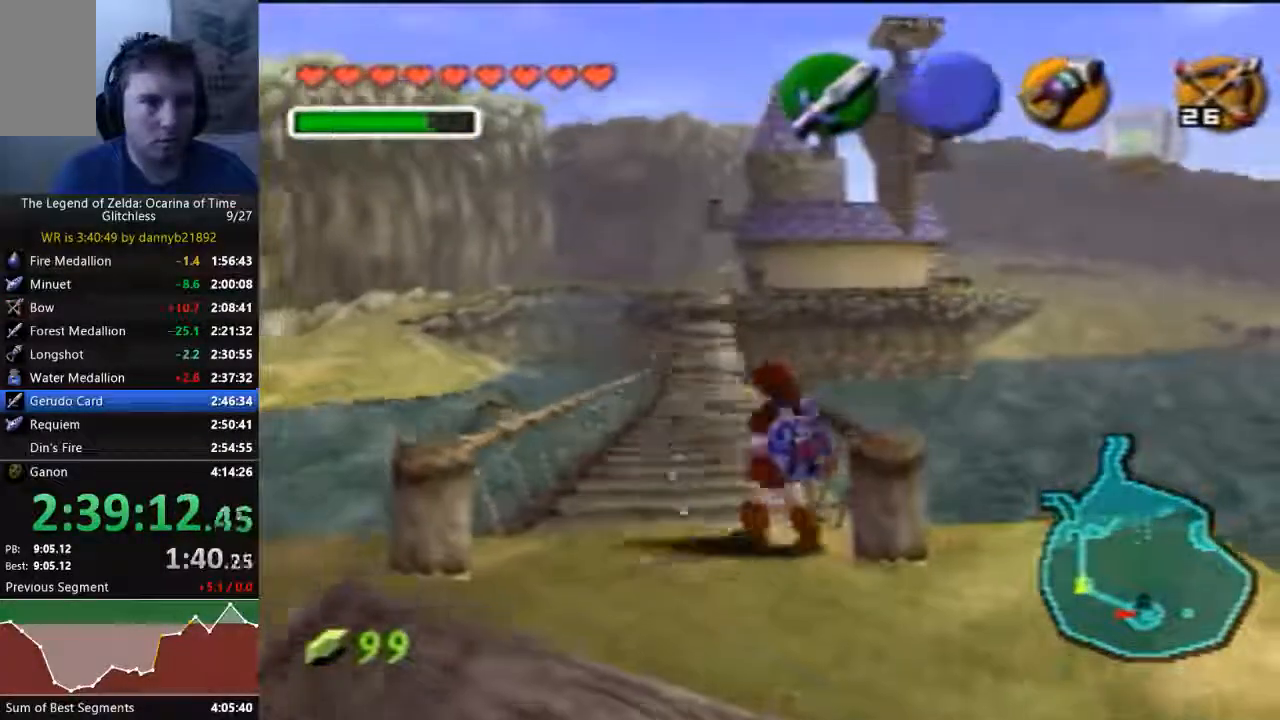
{"dt_ms": 500, "buttons": [], "left_stick": "center"}
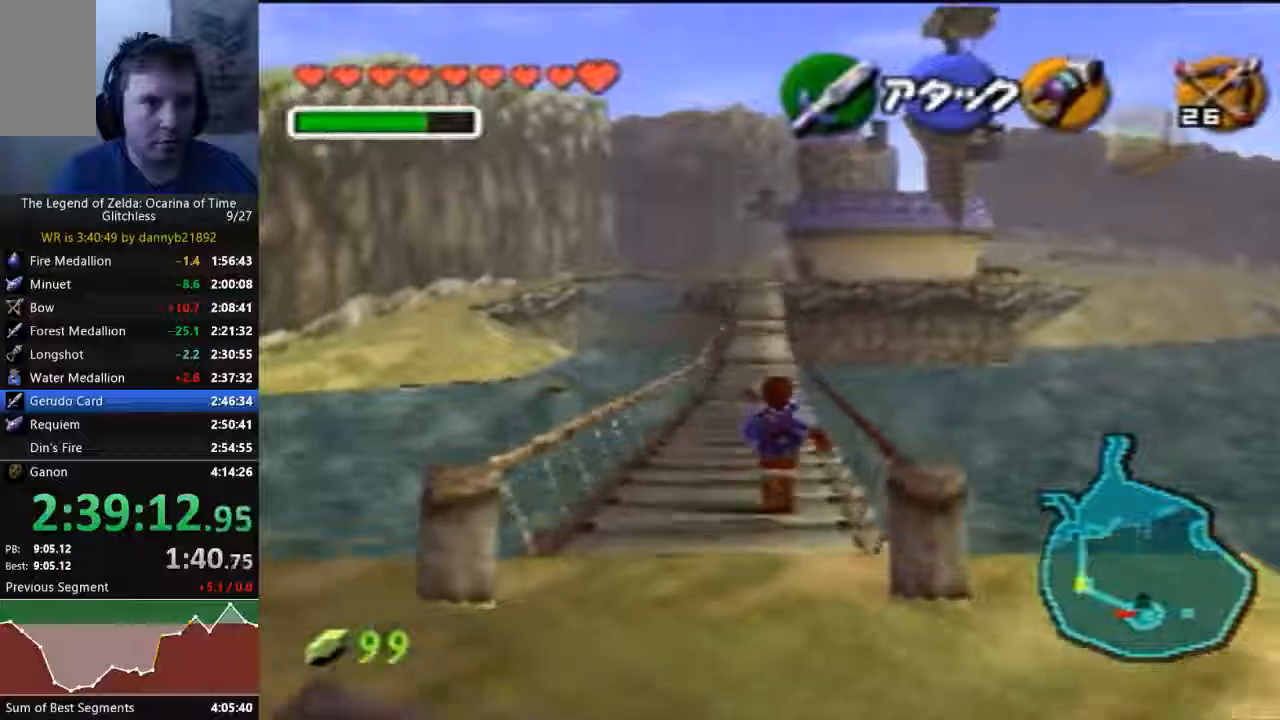
{"dt_ms": 500, "buttons": [], "left_stick": "down", "events": [[100, "left_stick", "down"], [200, "left_stick", "center"], [367, "left_stick", "down"]]}
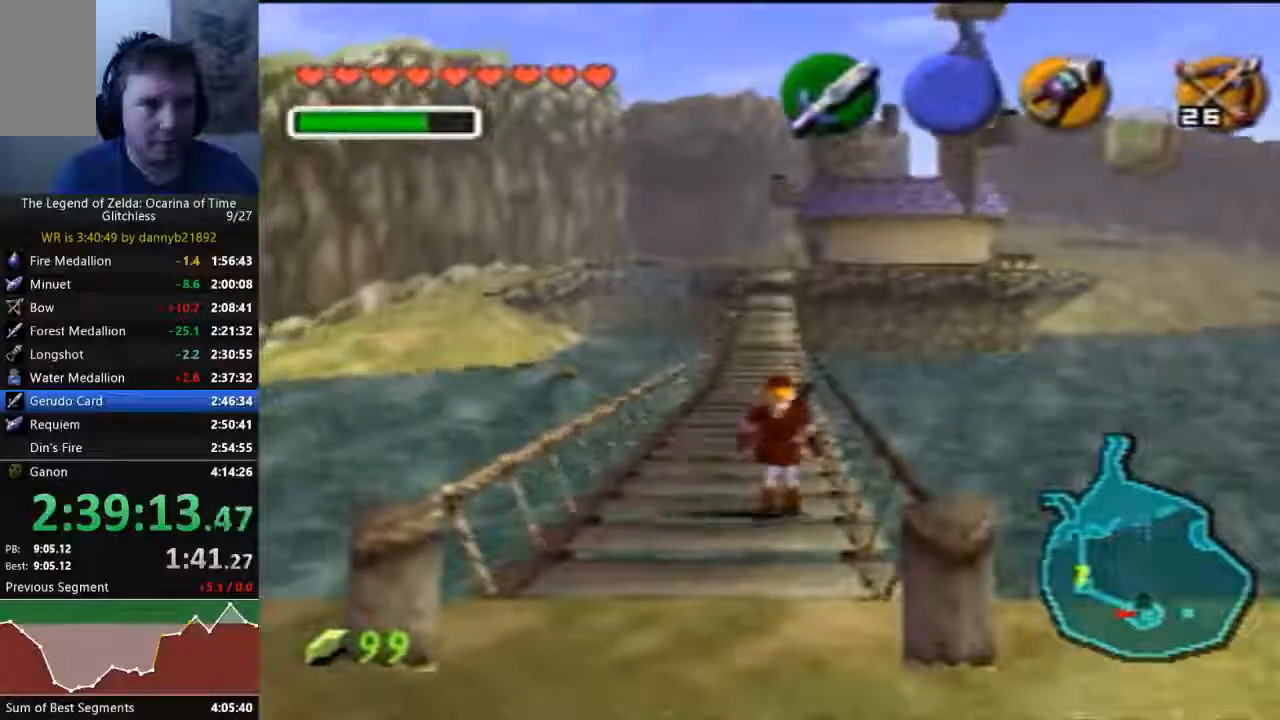
{"dt_ms": 500, "buttons": [], "left_stick": "down", "events": []}
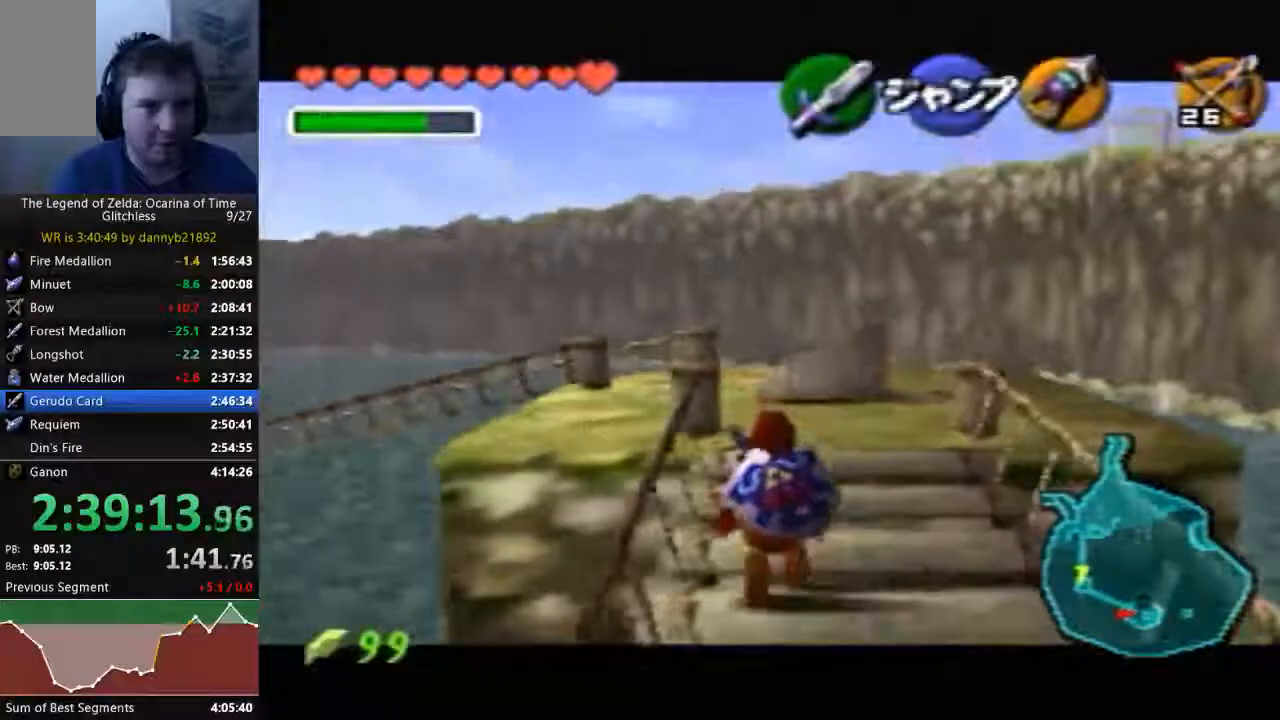
{"dt_ms": 500, "buttons": [], "left_stick": "down", "events": []}
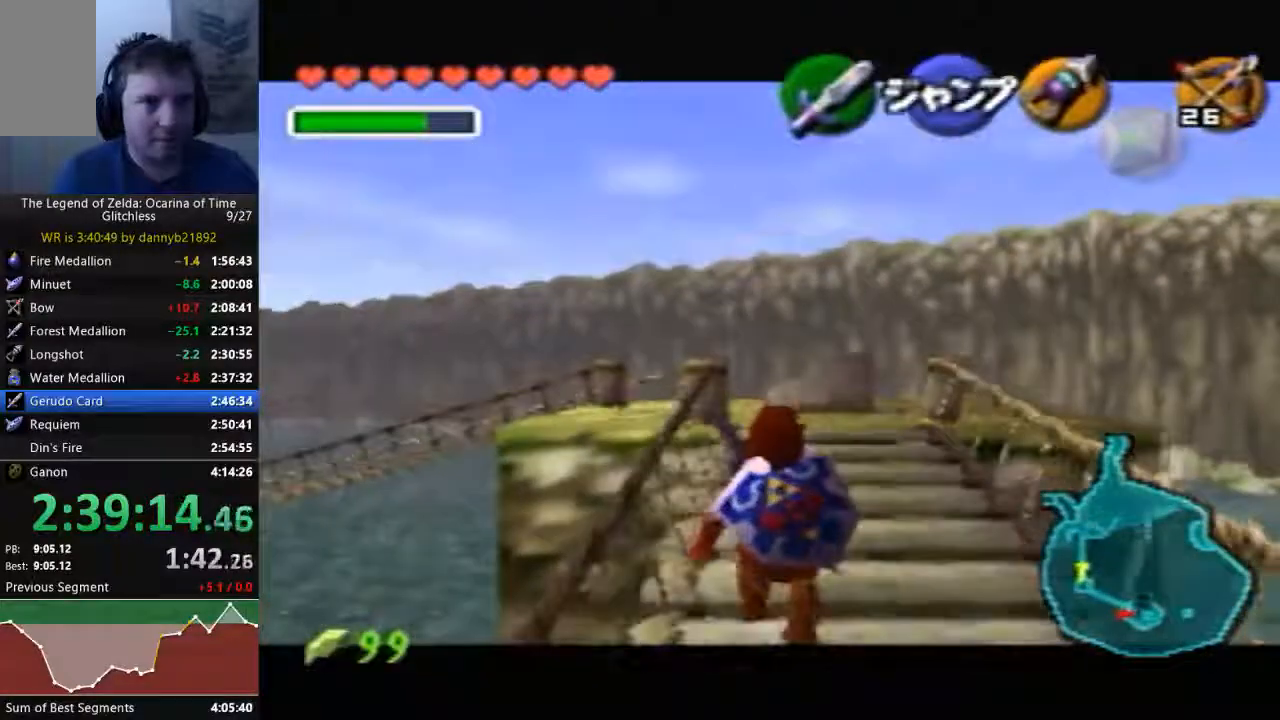
{"dt_ms": 500, "buttons": [], "left_stick": "down", "events": []}
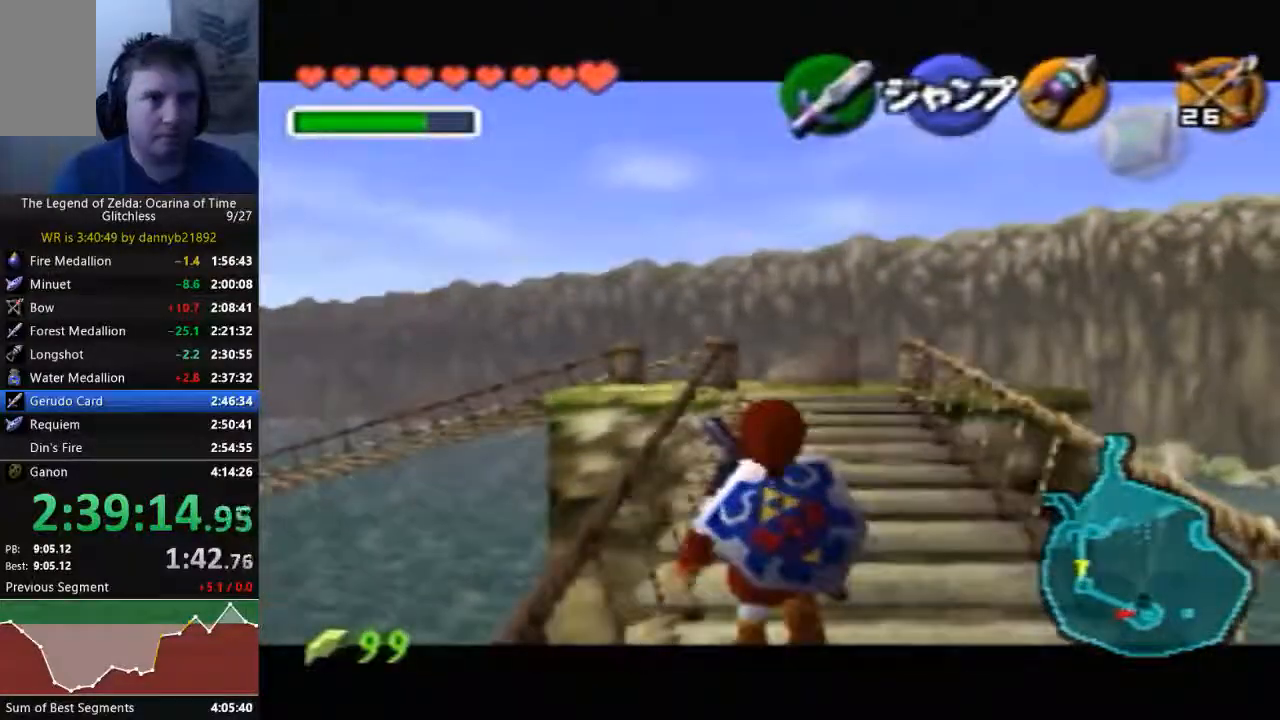
{"dt_ms": 500, "buttons": [], "left_stick": "down", "events": []}